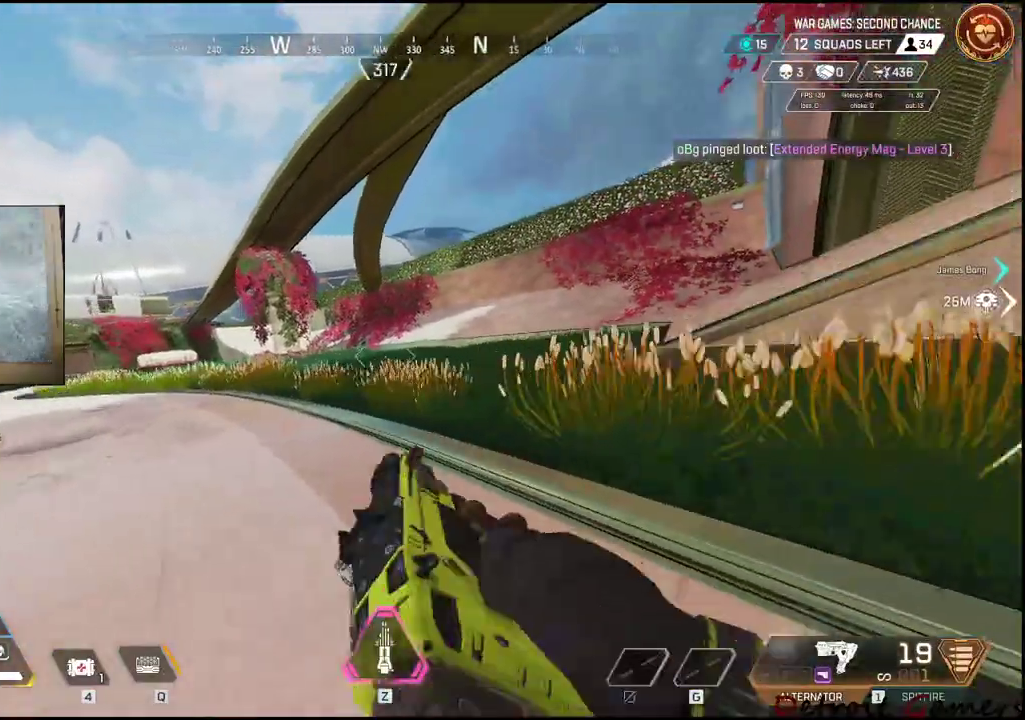
Gameplay with keyboard and mouse; each line is a JSON object with the keys and mouse buttons held at the frame after it. "events" lists presses ("down") and releases ("up") of "1", "2", "3", "4", "5", "a", "c", "caps_lock", "ctrl", "d", "e", "f", "g", "q", "r", "s", "shift", "space", "t", "tab", "v", "w", "x", "z", "mouse_left", "mouse_wheel" and "mouse_right" between this image and that frame as [ms after this image, input, new state], when the widget could be followed in between. "mouse_left", "mouse_wheel", "mouse_right" = the "left", "wheel", "right" buttons of the "mouse" list. No other keys are recorded. "wheel" means that the mouse wheel is clicked or scrolled. Not read: alt mouse_move.
{"keys": ["shift", "w"], "mouse": [], "events": [[50, "space", "down"], [150, "space", "up"]]}
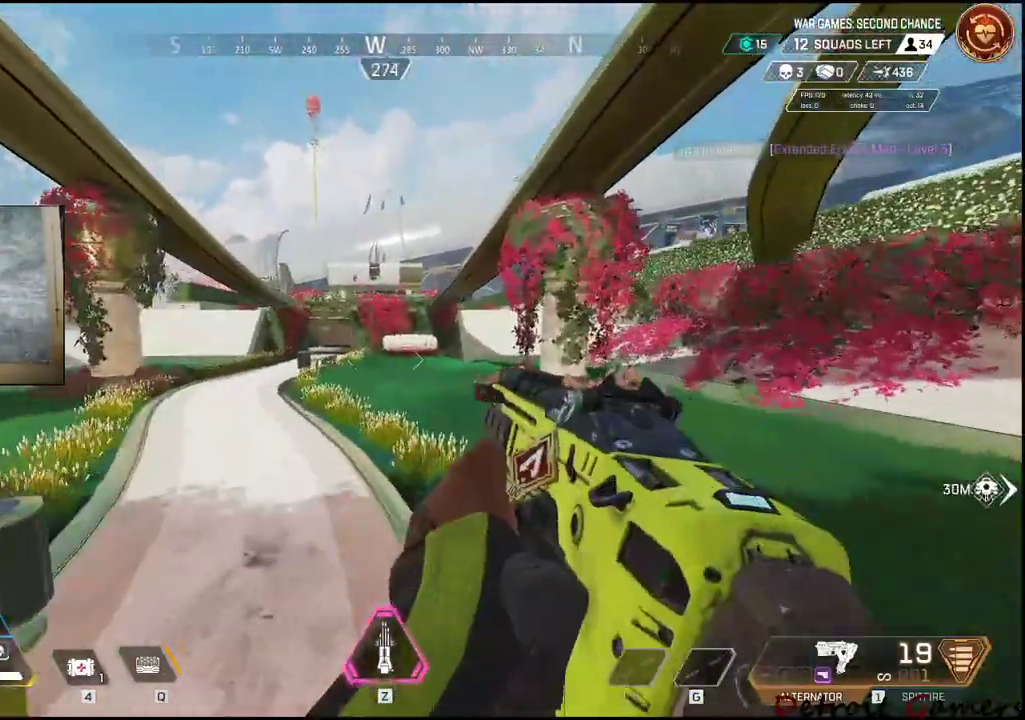
{"keys": ["shift", "w"], "mouse": [], "events": []}
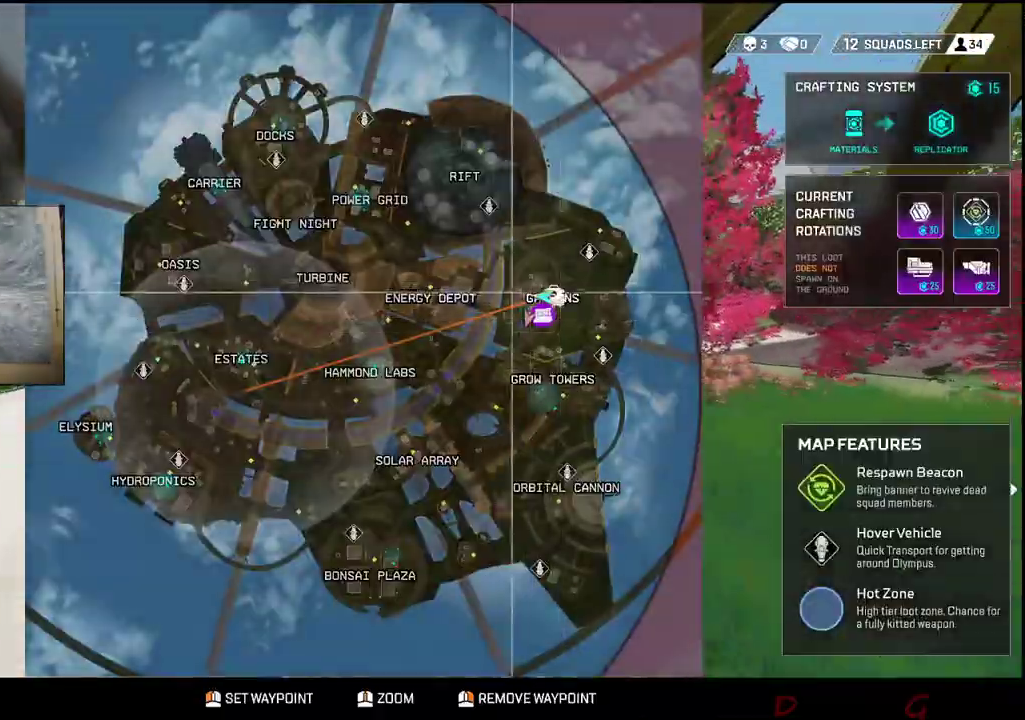
{"keys": ["shift", "w"], "mouse": [], "events": []}
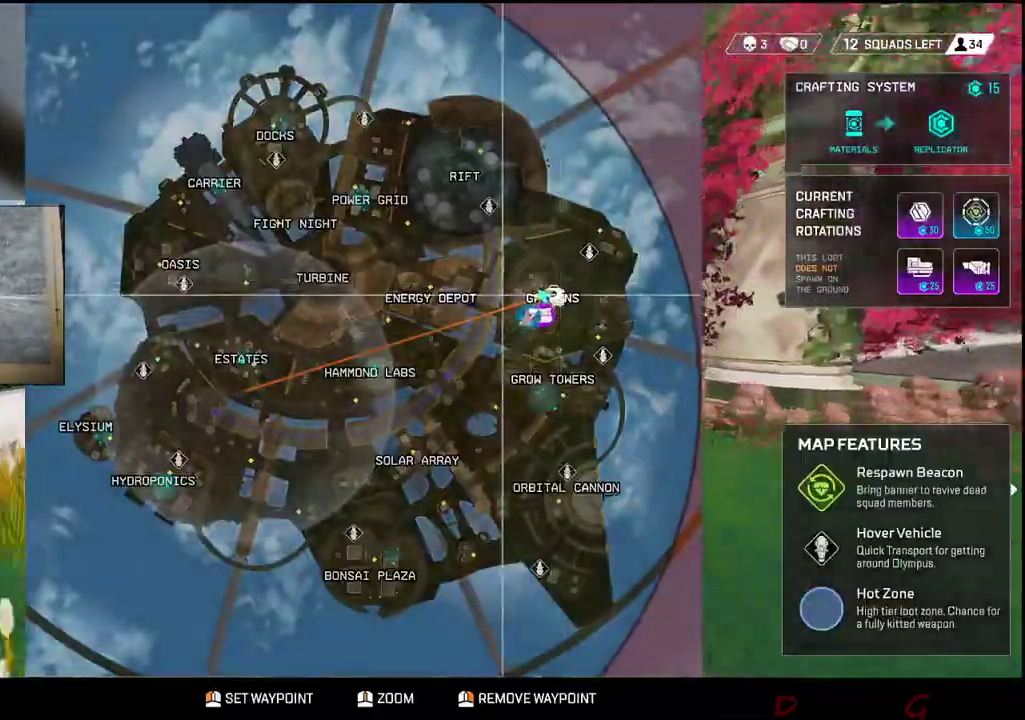
{"keys": ["shift", "w"], "mouse": [], "events": []}
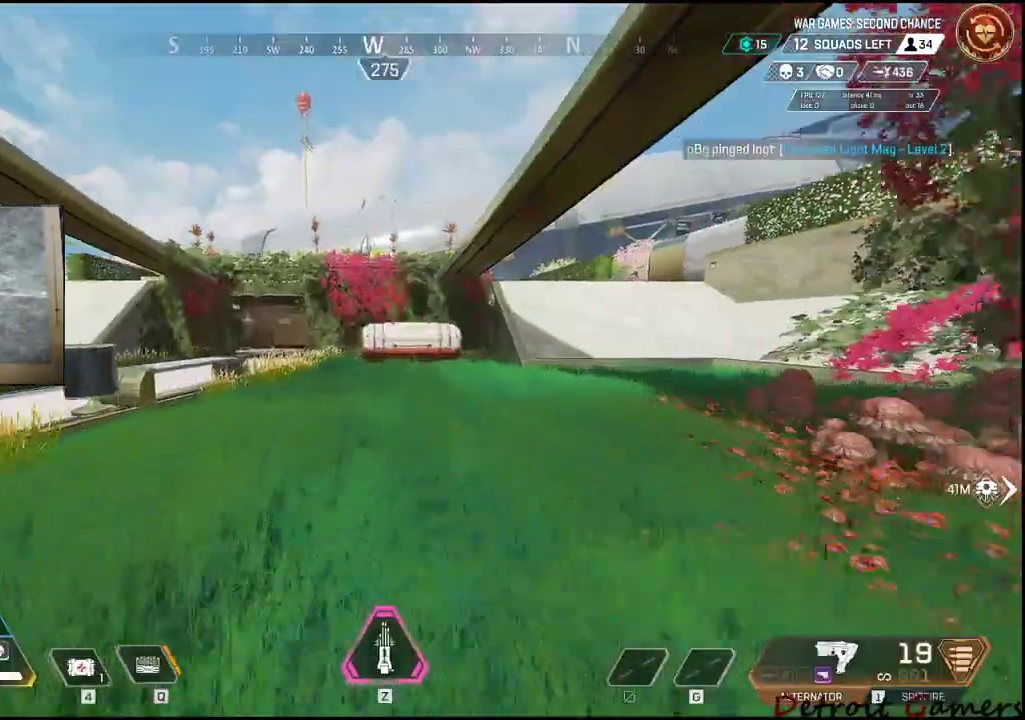
{"keys": ["shift", "w"], "mouse": [], "events": []}
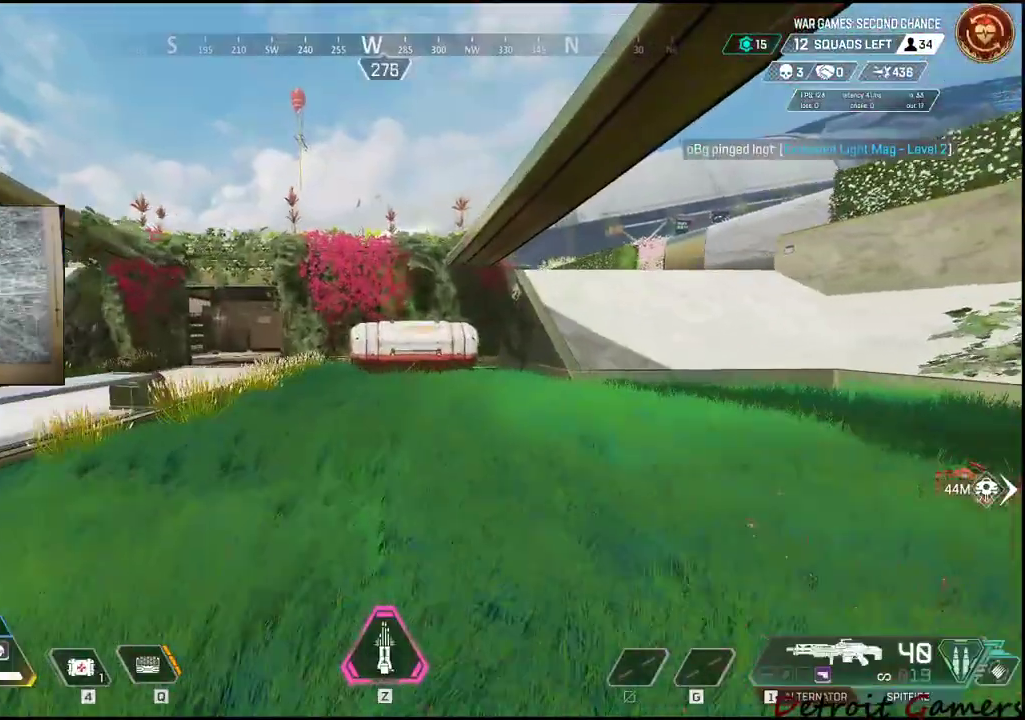
{"keys": ["shift", "w"], "mouse": [], "events": []}
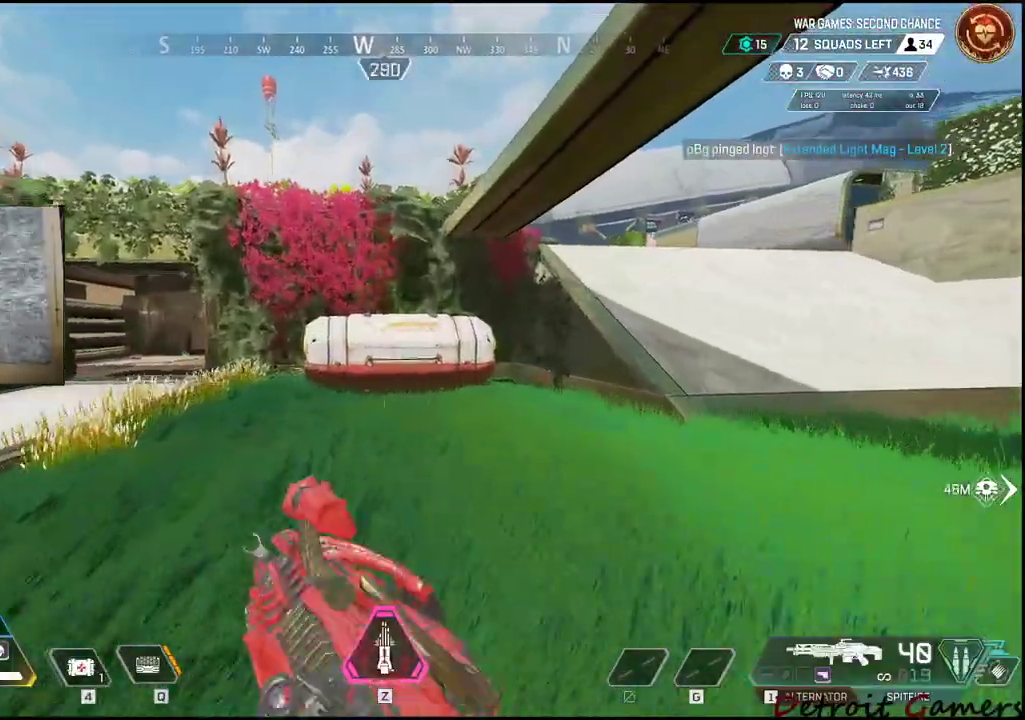
{"keys": ["shift", "w"], "mouse": [], "events": []}
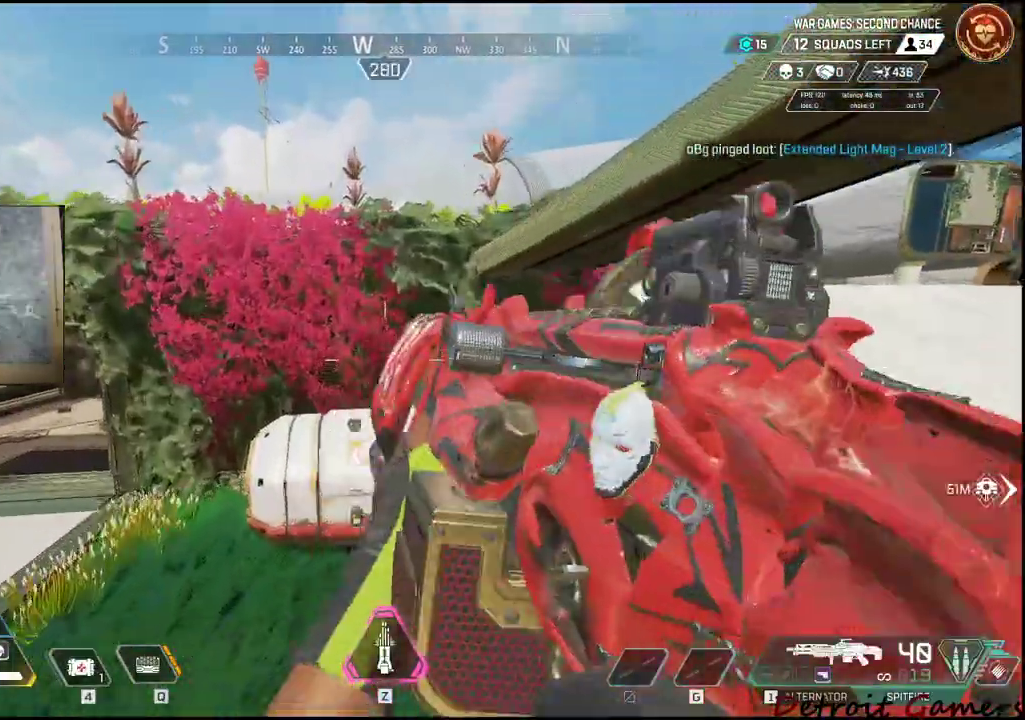
{"keys": ["s"], "mouse": [], "events": [[150, "w", "up"], [200, "shift", "up"], [250, "e", "down"], [333, "e", "up"], [417, "s", "down"]]}
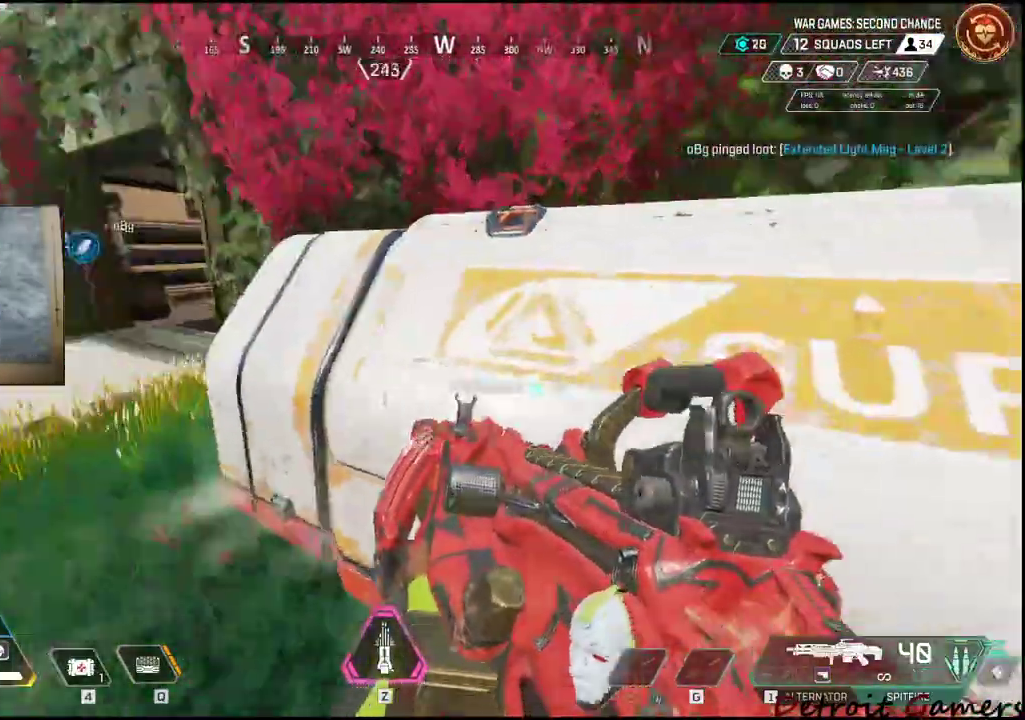
{"keys": ["a", "s"], "mouse": [], "events": [[33, "a", "down"]]}
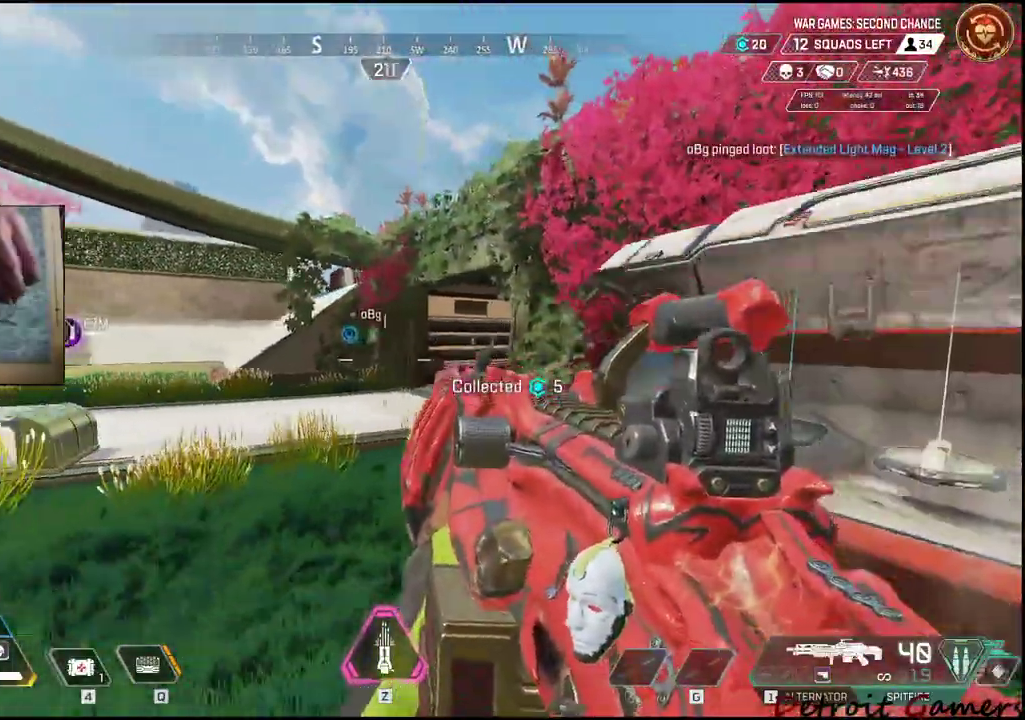
{"keys": [], "mouse": ["wheel"], "events": [[283, "a", "up"], [283, "s", "up"], [367, "mouse_wheel", "down"]]}
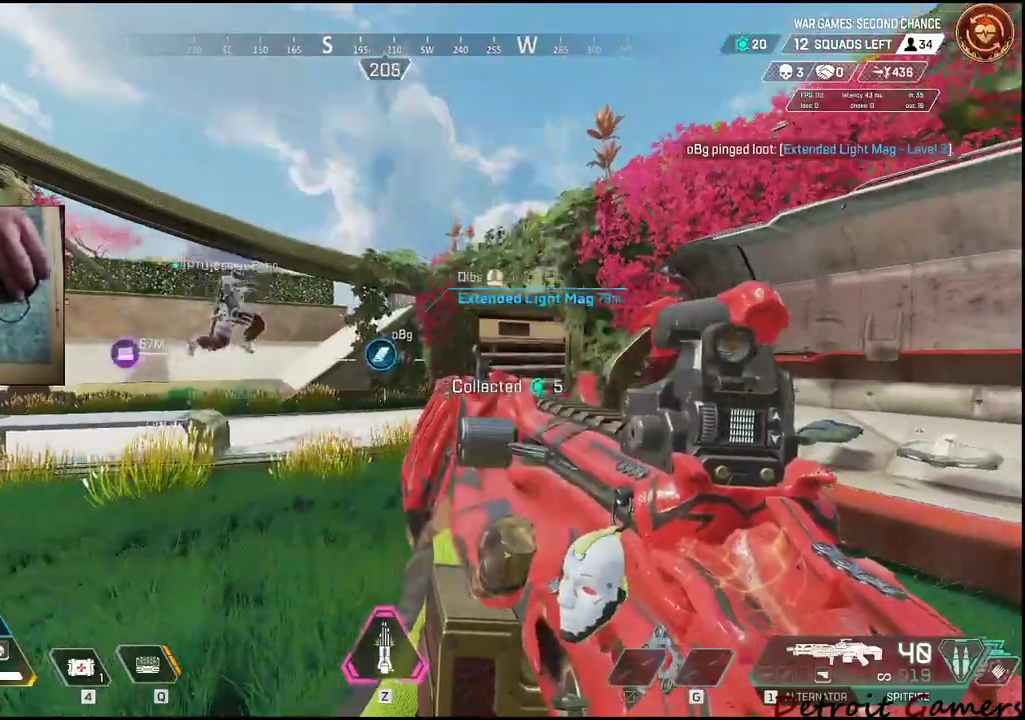
{"keys": ["w"], "mouse": [], "events": [[17, "mouse_wheel", "up"], [333, "w", "down"]]}
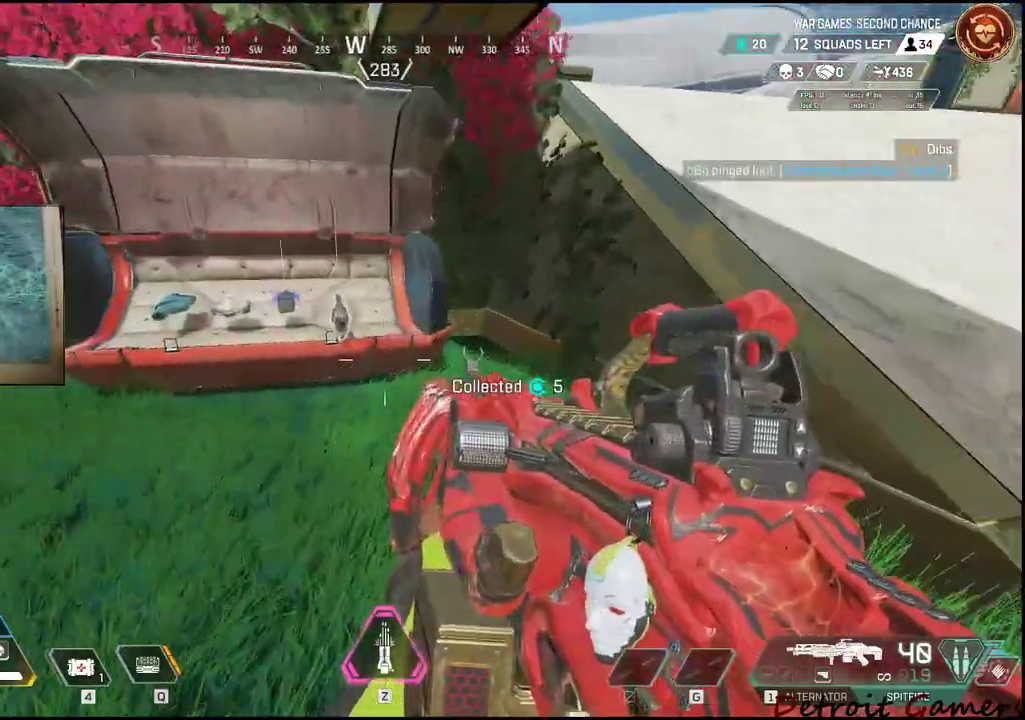
{"keys": [], "mouse": [], "events": [[267, "w", "up"], [317, "a", "down"], [450, "a", "up"]]}
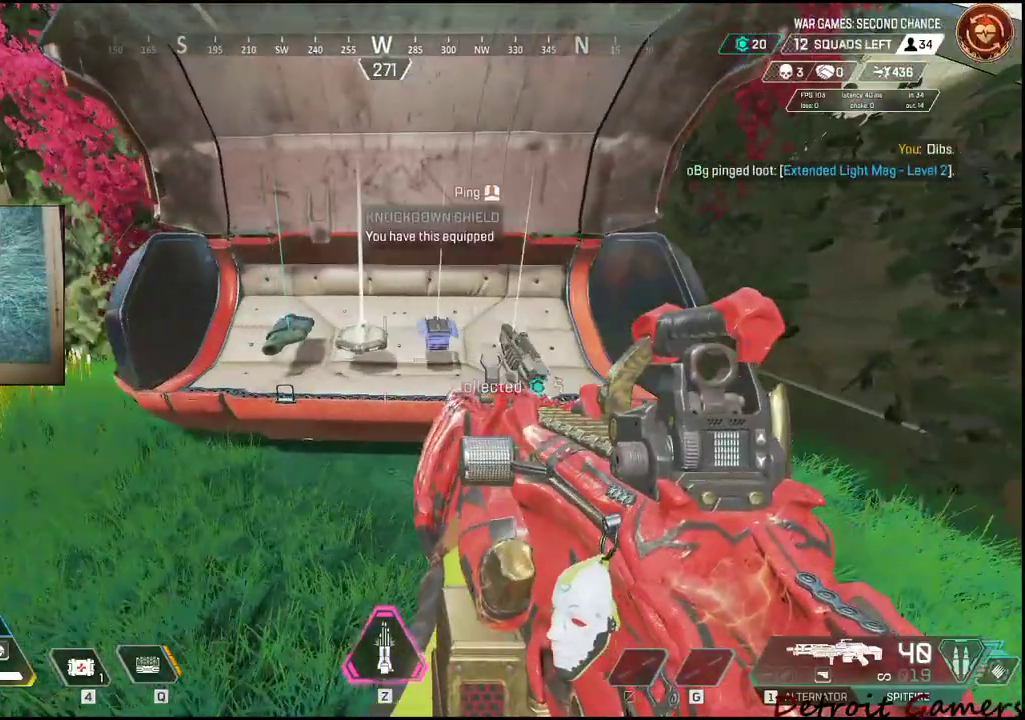
{"keys": ["e"], "mouse": [], "events": [[183, "w", "down"], [333, "w", "up"], [417, "e", "down"]]}
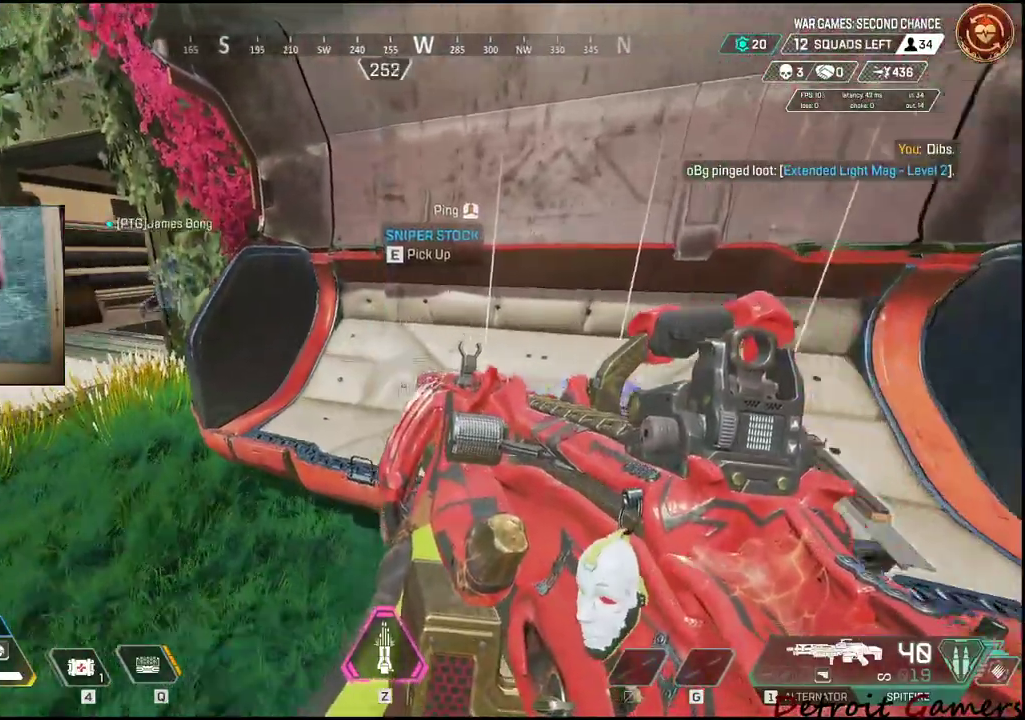
{"keys": ["a", "shift", "w"], "mouse": [], "events": [[17, "e", "up"], [150, "a", "down"], [300, "w", "down"], [400, "shift", "down"]]}
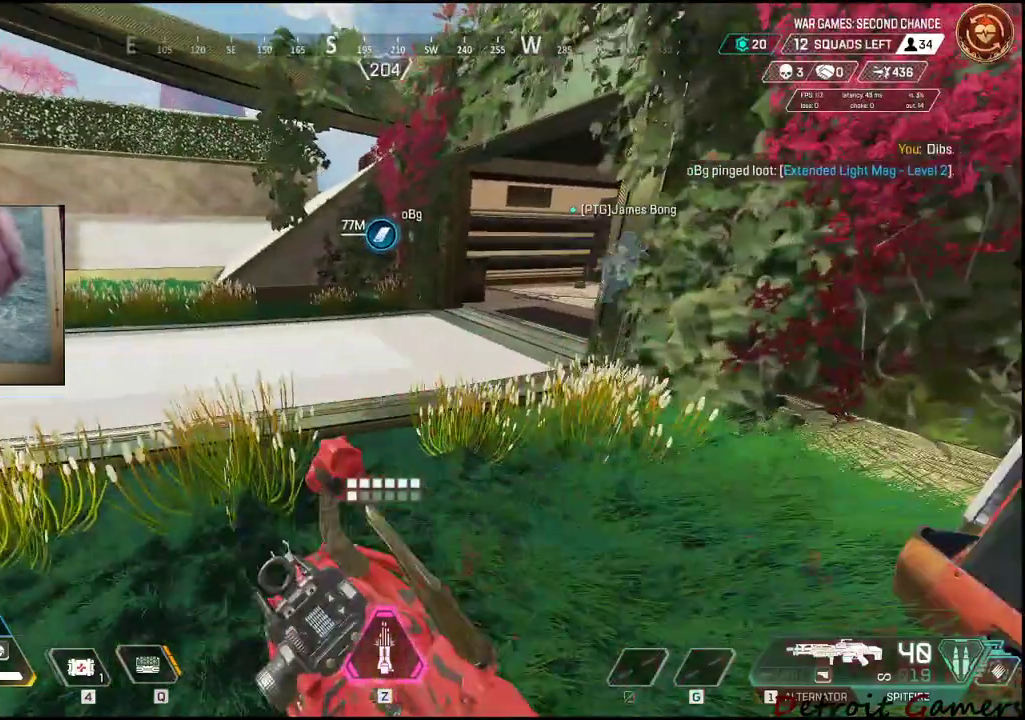
{"keys": ["a", "w"], "mouse": [], "events": [[133, "a", "up"], [167, "shift", "up"], [267, "tab", "down"], [400, "tab", "up"], [450, "a", "down"]]}
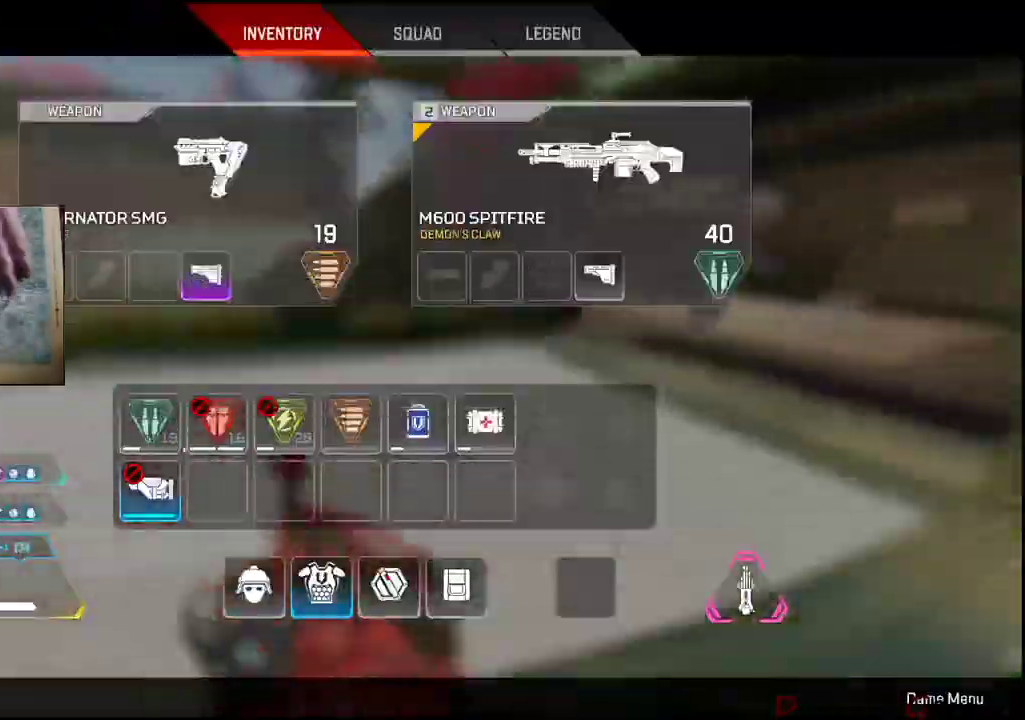
{"keys": ["a"], "mouse": ["right"], "events": [[317, "w", "up"], [367, "mouse_right", "down"]]}
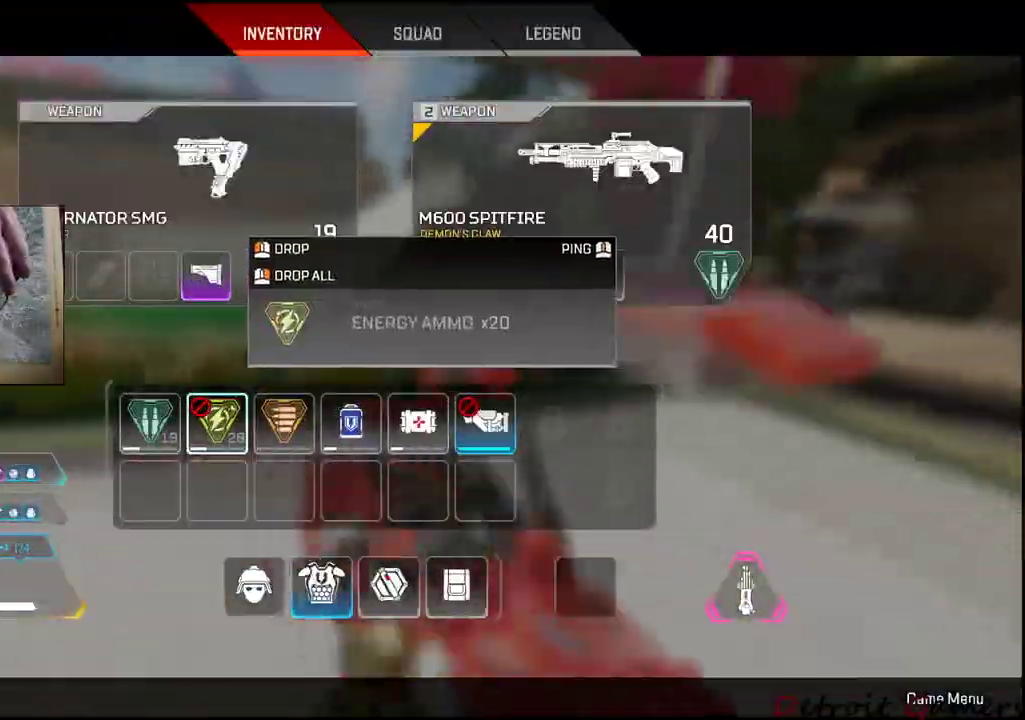
{"keys": [], "mouse": [], "events": [[17, "a", "up"], [17, "mouse_right", "up"], [350, "mouse_right", "down"], [483, "mouse_right", "up"]]}
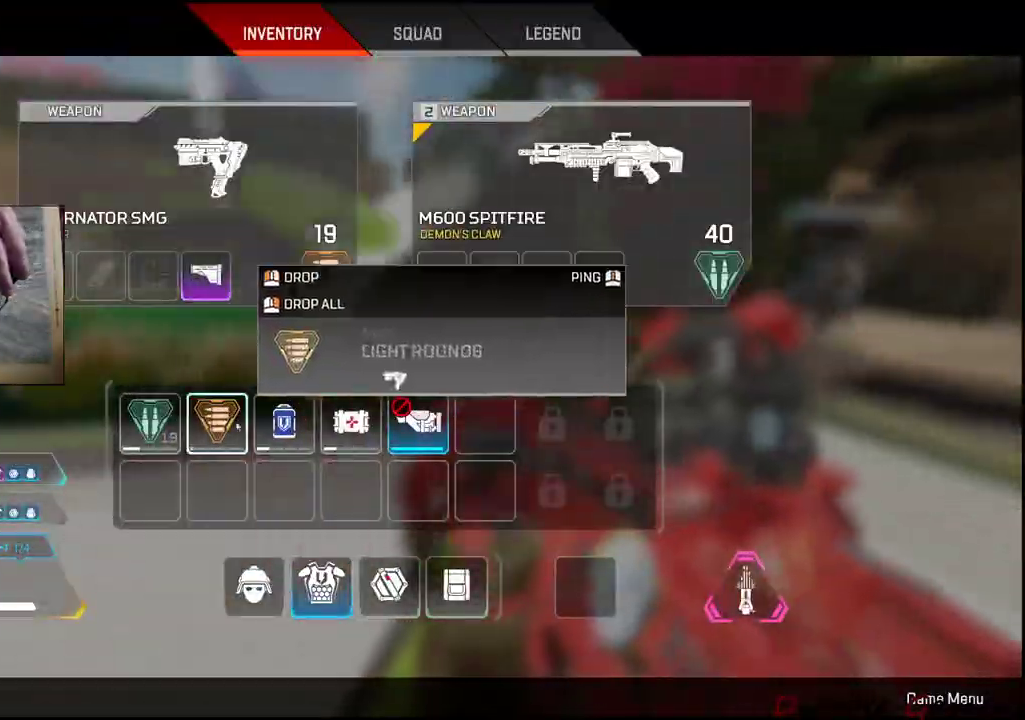
{"keys": [], "mouse": [], "events": []}
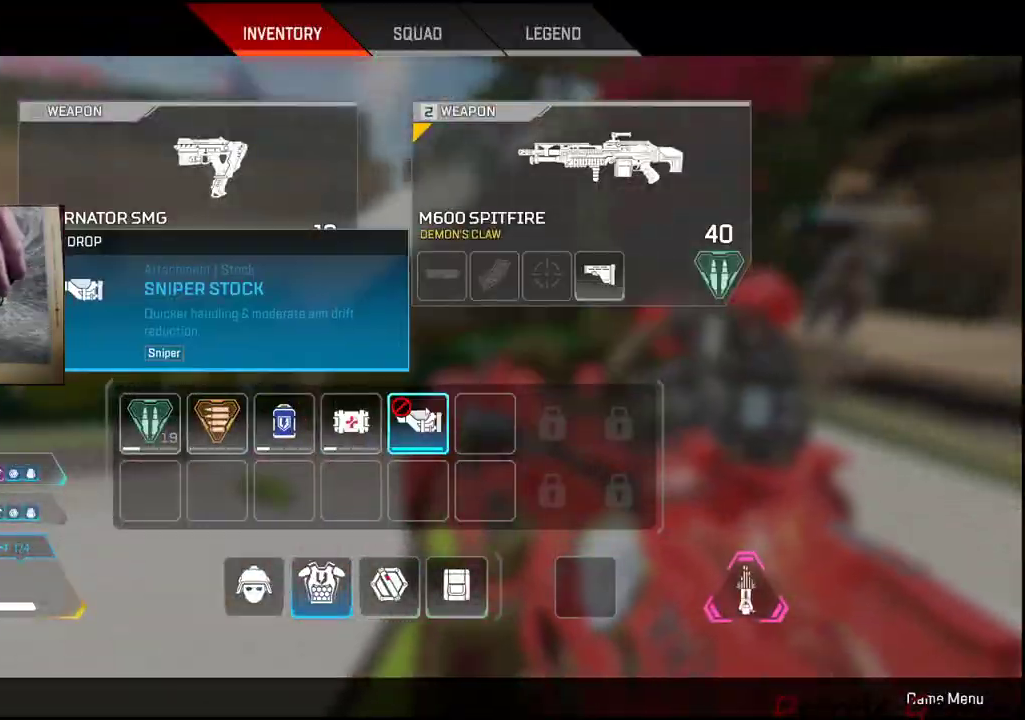
{"keys": ["shift", "w"], "mouse": [], "events": [[100, "mouse_right", "down"], [183, "mouse_right", "up"], [183, "tab", "down"], [283, "tab", "up"], [383, "w", "down"], [467, "shift", "down"]]}
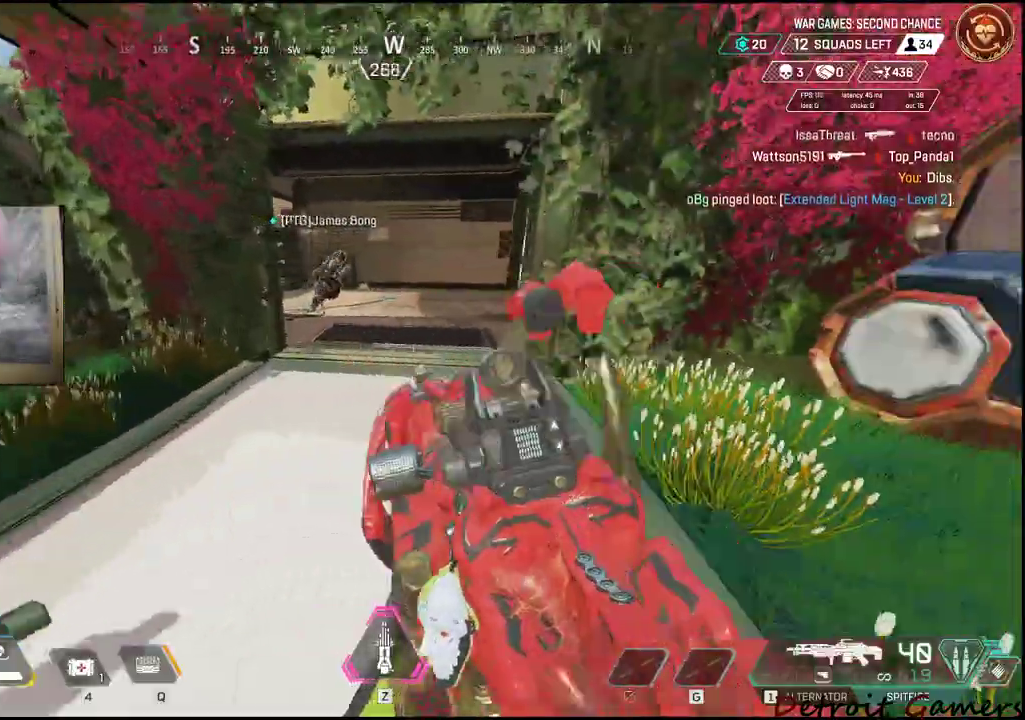
{"keys": ["shift", "w"], "mouse": [], "events": []}
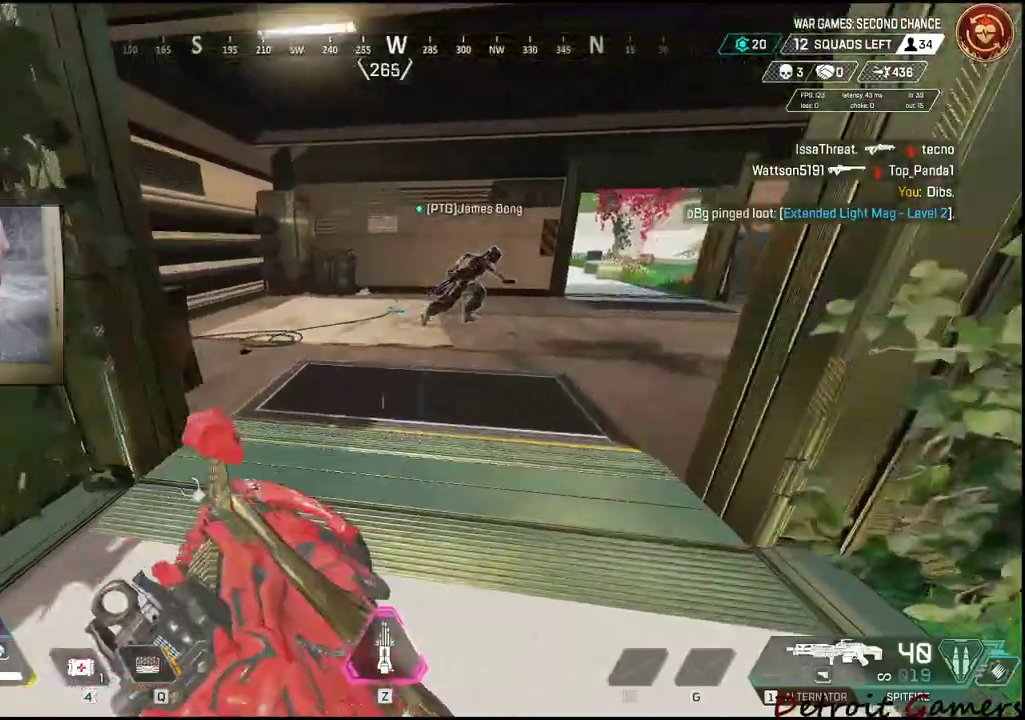
{"keys": ["shift", "w"], "mouse": [], "events": []}
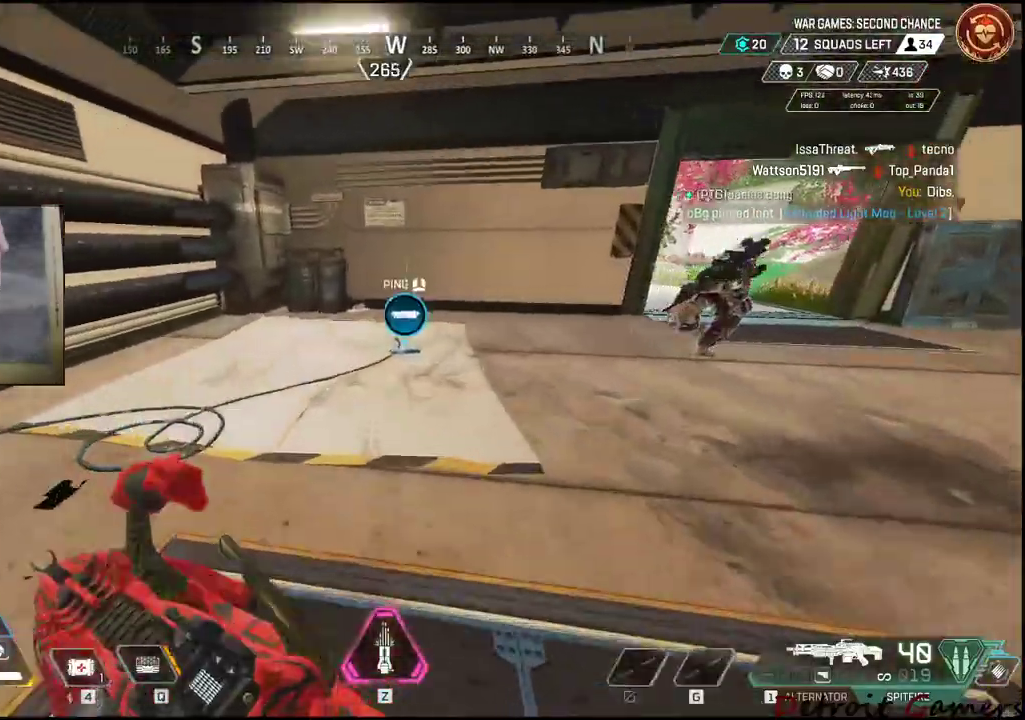
{"keys": ["a", "shift", "w"], "mouse": [], "events": [[233, "a", "down"], [283, "e", "down"], [383, "e", "up"]]}
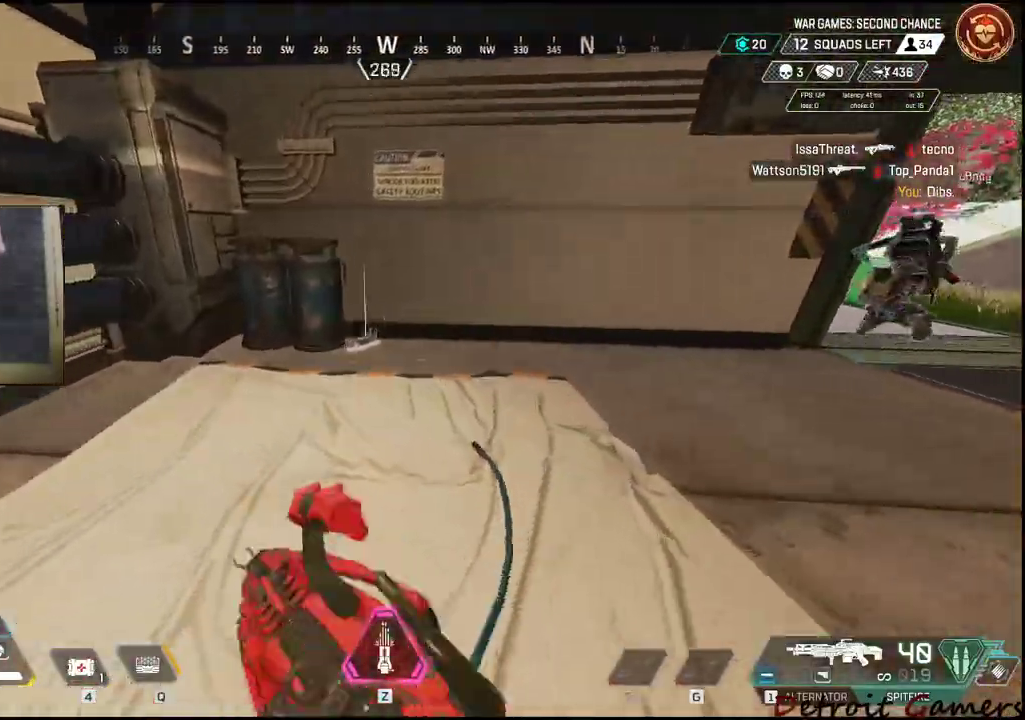
{"keys": ["w"], "mouse": [], "events": [[17, "a", "up"], [283, "e", "down"], [400, "e", "up"], [400, "shift", "up"]]}
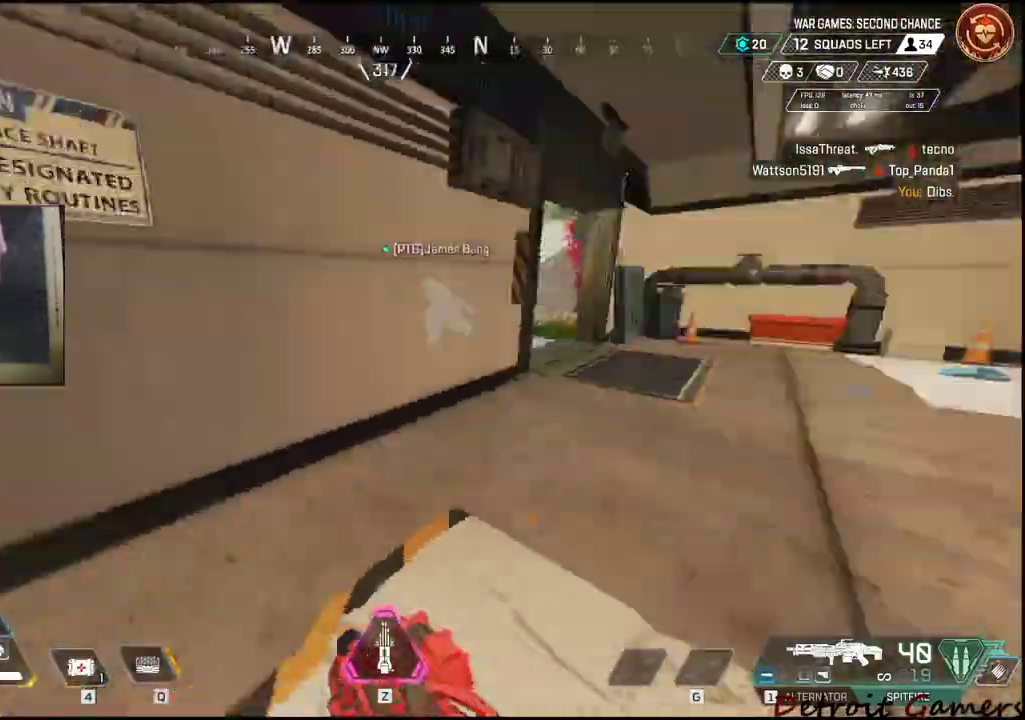
{"keys": ["shift", "w"], "mouse": [], "events": [[33, "shift", "down"], [217, "r", "down"], [317, "r", "up"]]}
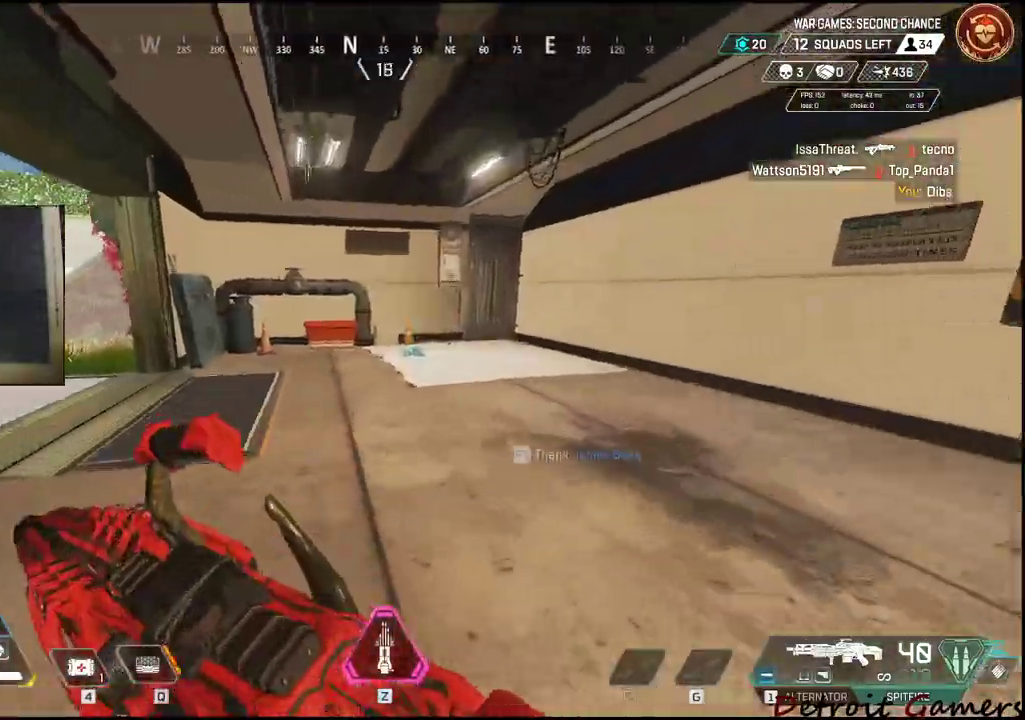
{"keys": ["shift", "w"], "mouse": [], "events": []}
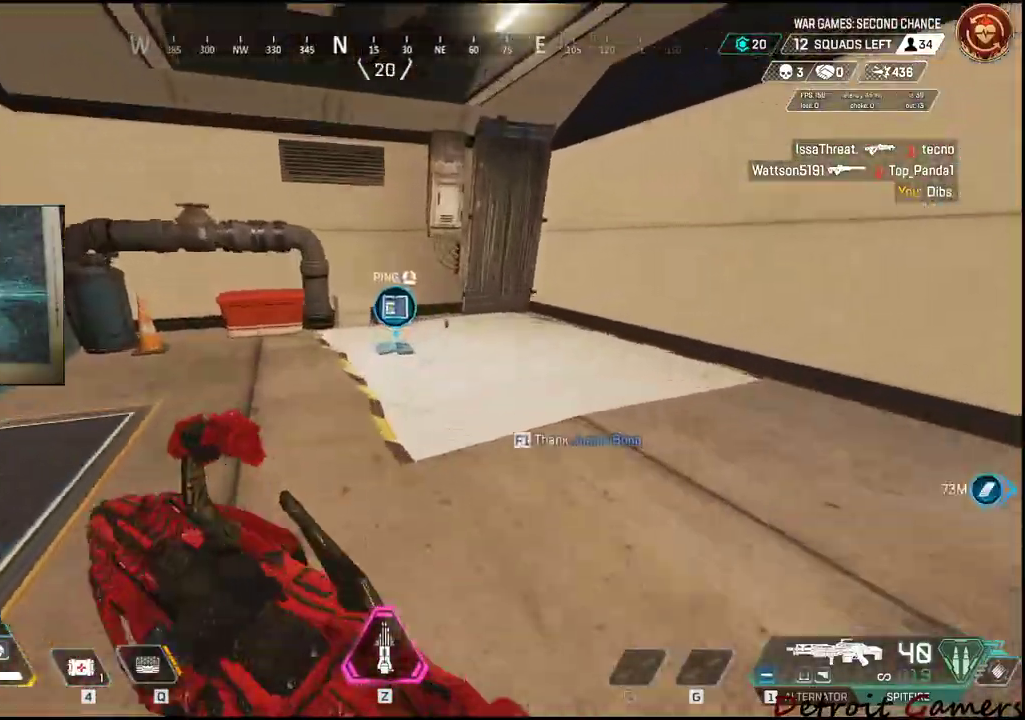
{"keys": ["a", "shift", "w"], "mouse": [], "events": [[200, "e", "down"], [350, "e", "up"], [483, "a", "down"]]}
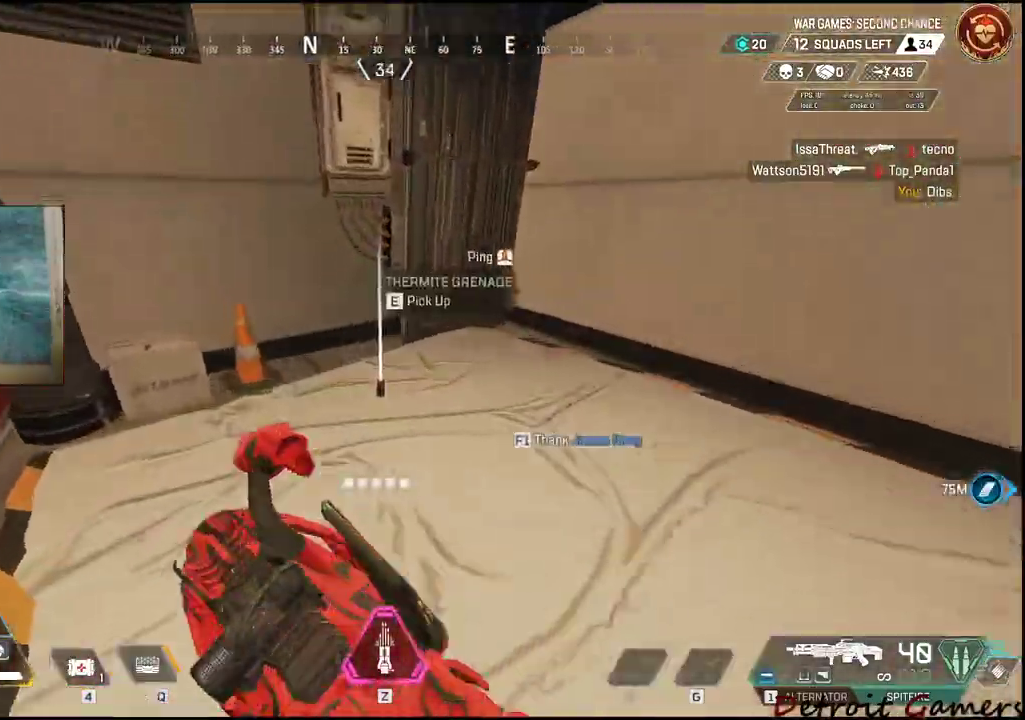
{"keys": ["shift", "w"], "mouse": [], "events": [[33, "e", "down"], [83, "w", "up"], [167, "e", "up"], [217, "w", "down"], [267, "a", "up"], [367, "r", "down"], [500, "r", "up"]]}
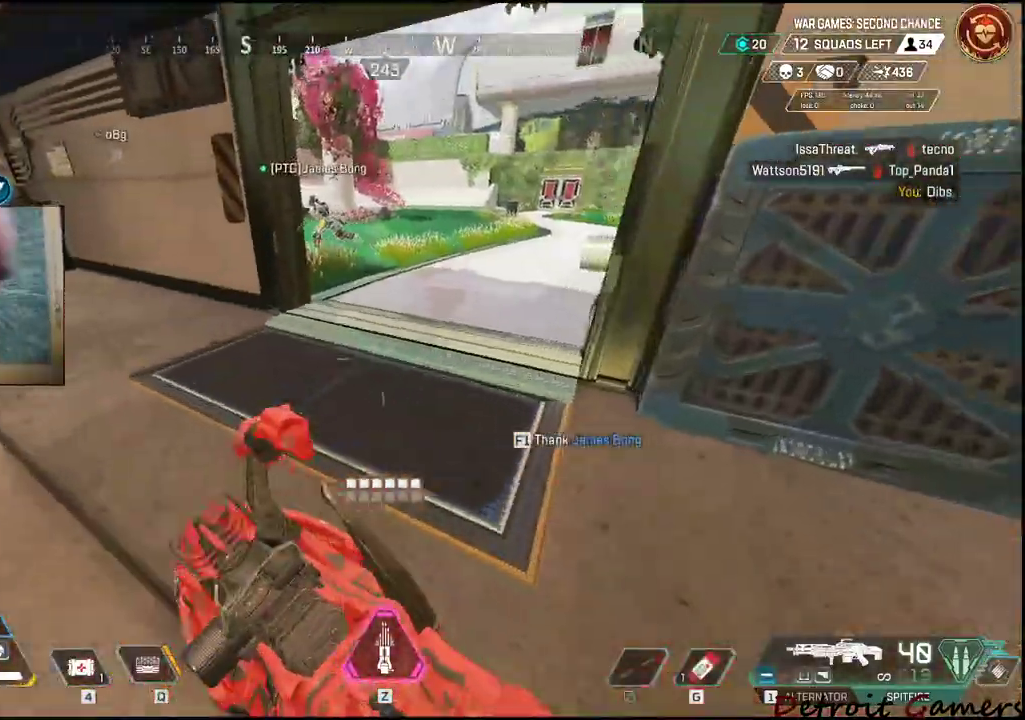
{"keys": ["shift", "w"], "mouse": [], "events": []}
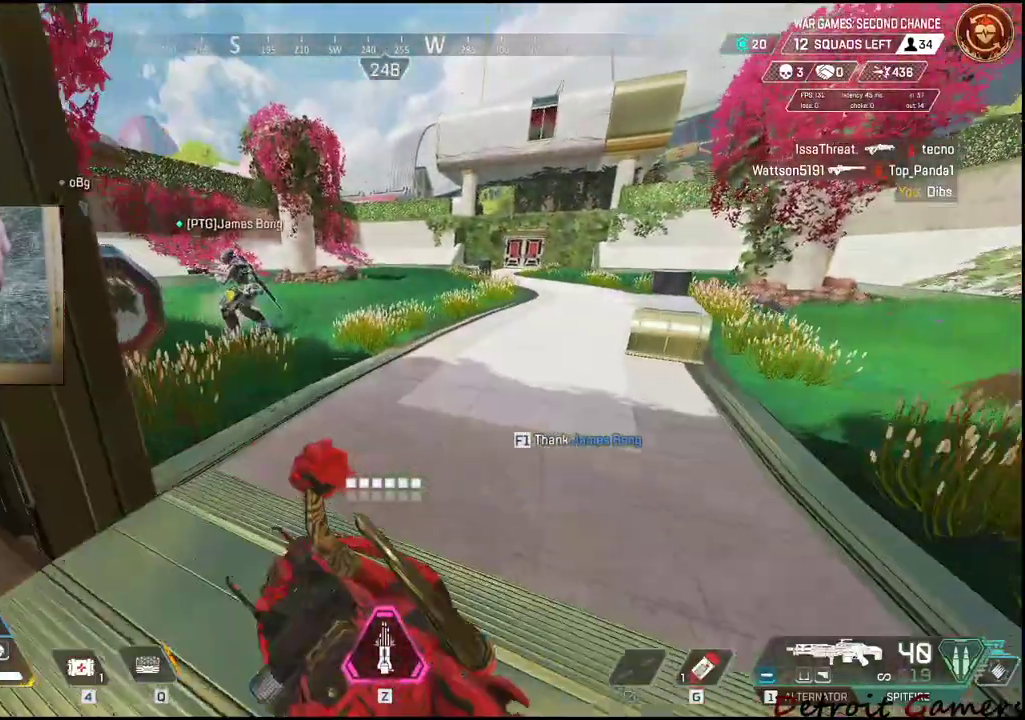
{"keys": ["d", "shift", "w"], "mouse": [], "events": [[300, "d", "down"]]}
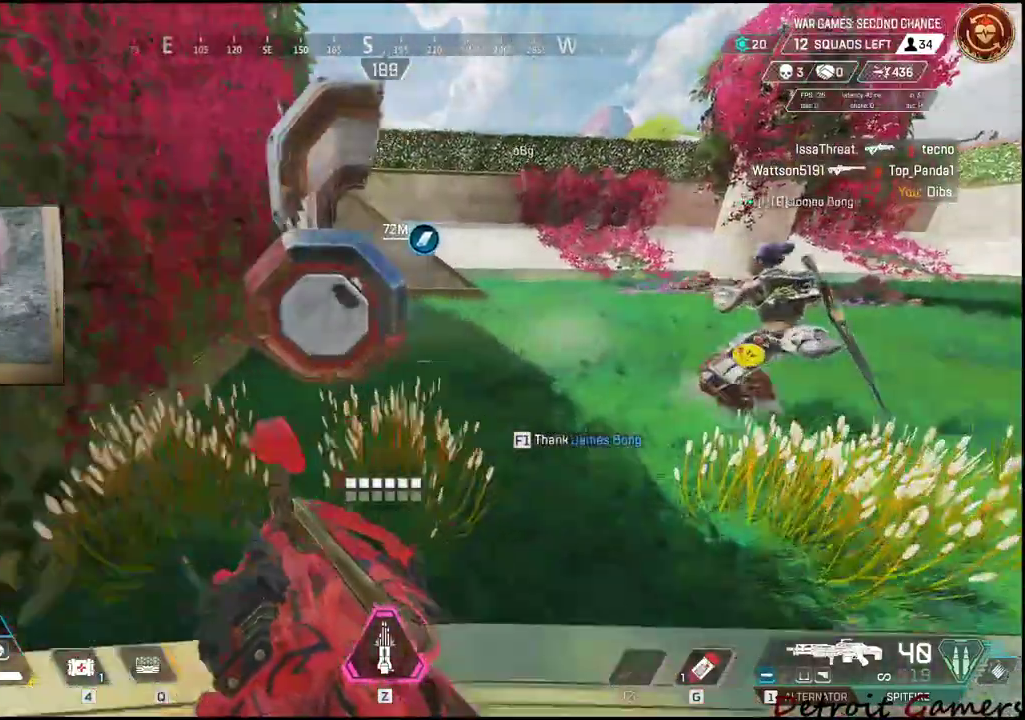
{"keys": ["d", "shift", "w"], "mouse": [], "events": []}